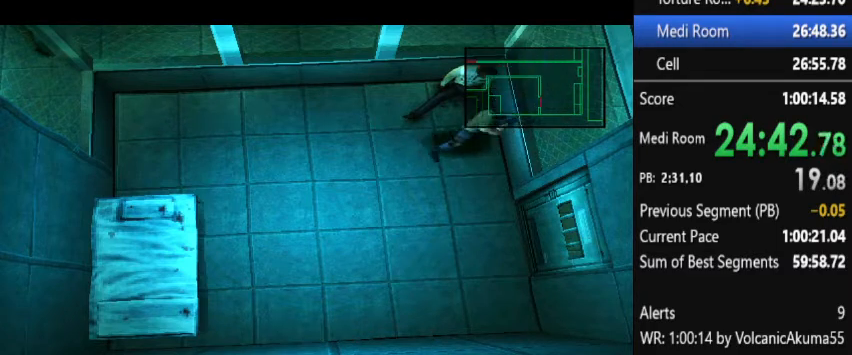
Gameplay with a controller (PlayStation layout); each line is a JSON object with the inputs held at the frame after it. "button_events" lists button changes between this image and that frame as [ms after this image, input, new state], when the widget could be followed in between (sticks are given only as held states). Not read: L1 L2 L3 R1 R3 keyboard_mouse.
{"buttons": [], "left_stick": "center", "right_stick": "center", "button_events": [[400, "CIRCLE", "down"], [467, "CIRCLE", "up"]]}
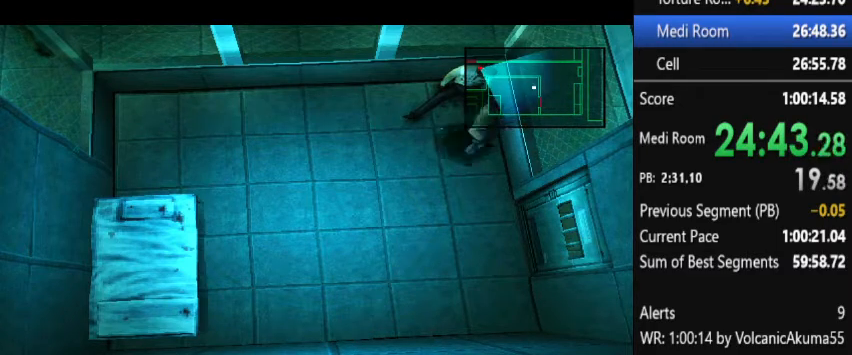
{"buttons": [], "left_stick": "center", "right_stick": "center", "button_events": [[33, "CIRCLE", "down"], [100, "CIRCLE", "up"], [267, "CIRCLE", "down"], [367, "CIRCLE", "up"]]}
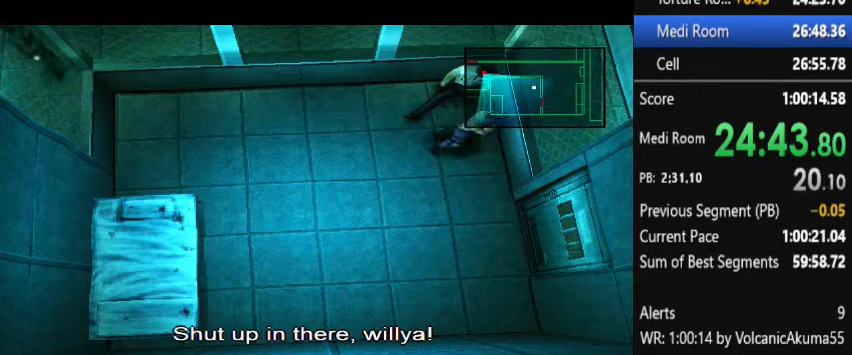
{"buttons": ["CIRCLE"], "left_stick": "center", "right_stick": "center"}
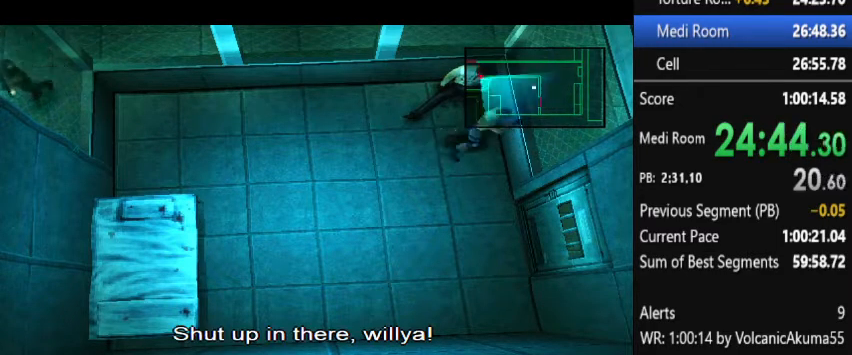
{"buttons": [], "left_stick": "center", "right_stick": "center"}